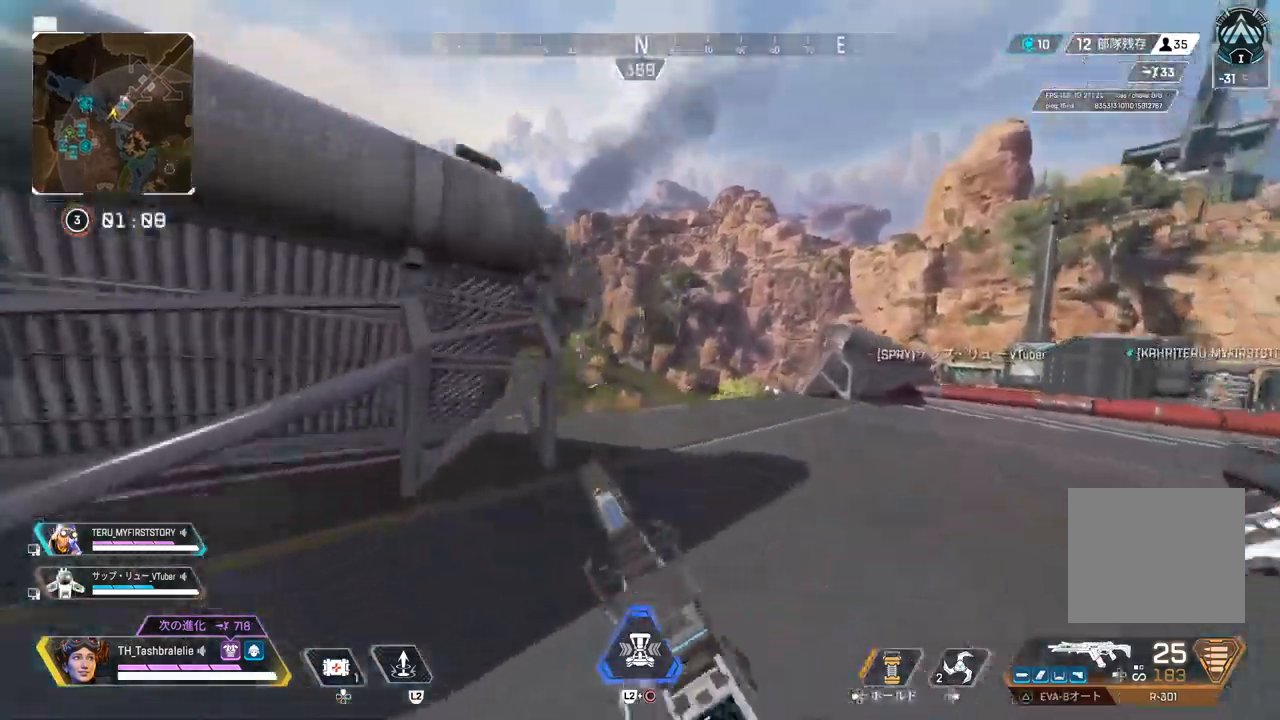
Gameplay with a controller (PlayStation layout); each line is a JSON object with the inputs held at the frame after it. "events" lists button and stick changes between this image and that frame as [ms after this image, input, new state], when the widget could be followed in between.
{"buttons": ["L1"], "left_stick": "left", "right_stick": "left", "events": [[33, "L1", "down"], [117, "R2", "up"], [183, "left_stick", "left"]]}
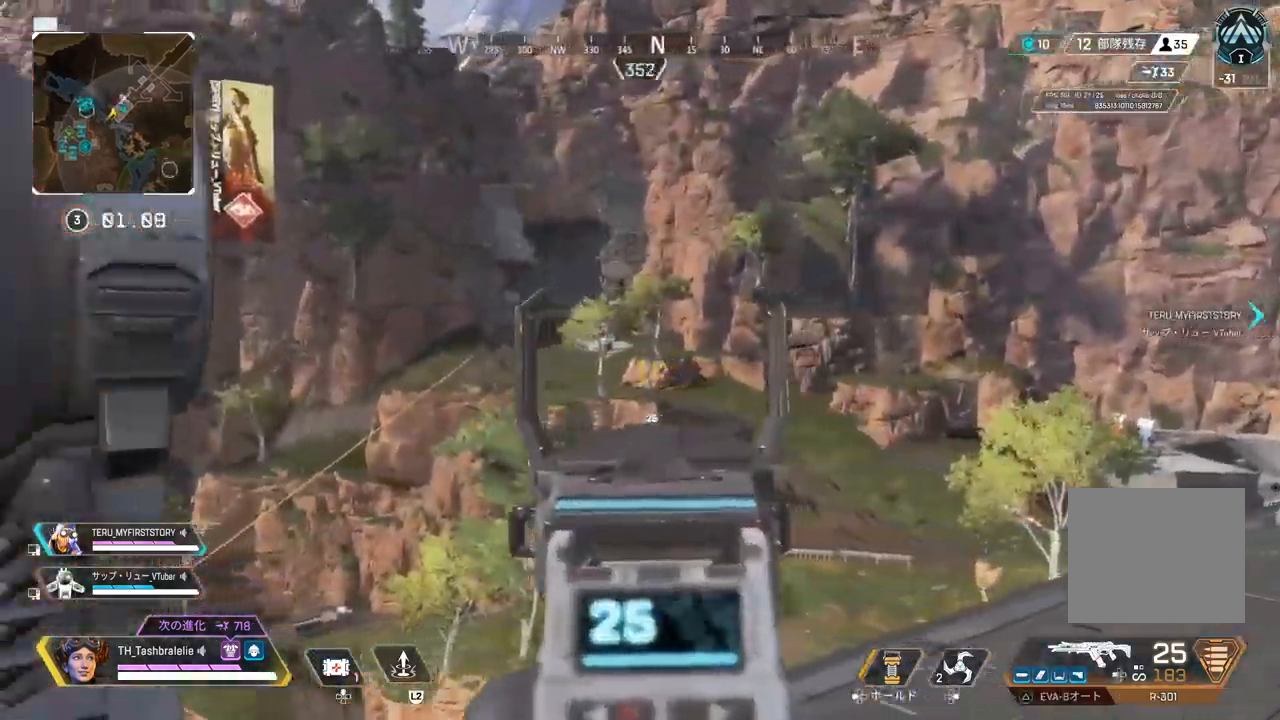
{"buttons": ["L1"], "left_stick": "left", "right_stick": "left", "events": [[200, "left_stick", "right"], [500, "left_stick", "left"]]}
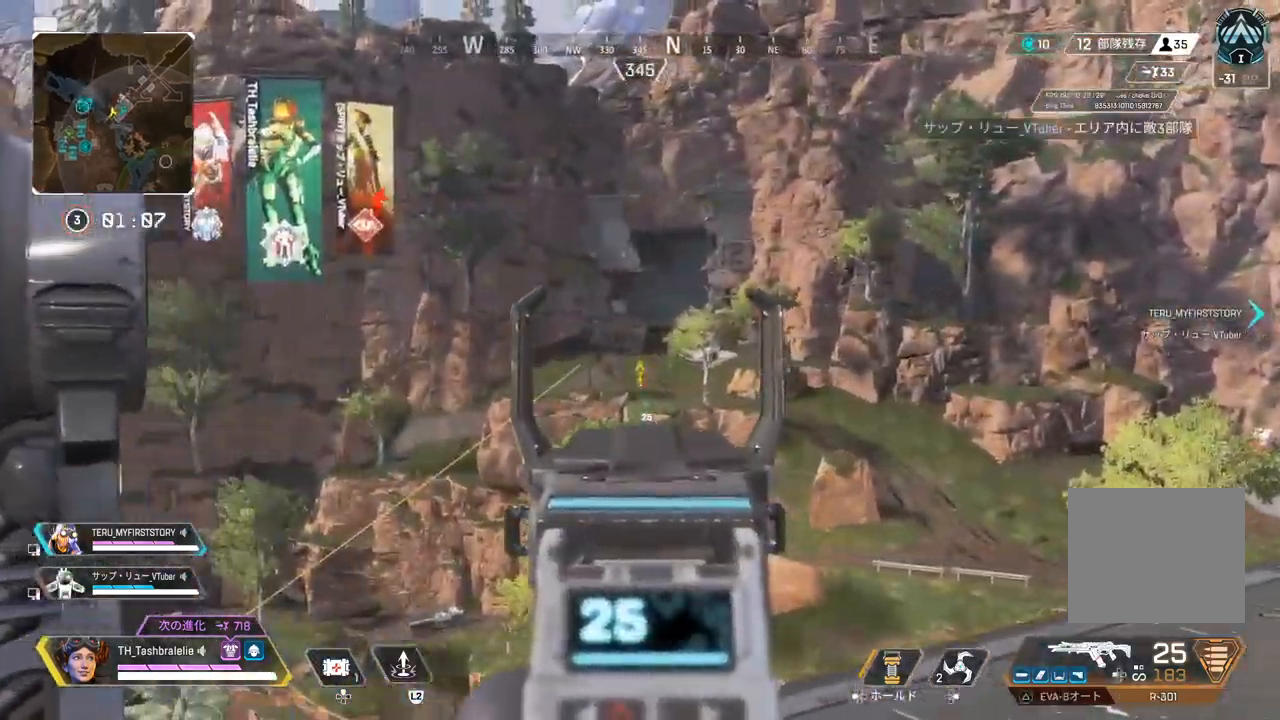
{"buttons": ["L1"], "left_stick": "center", "right_stick": "left", "events": [[417, "left_stick", "center"]]}
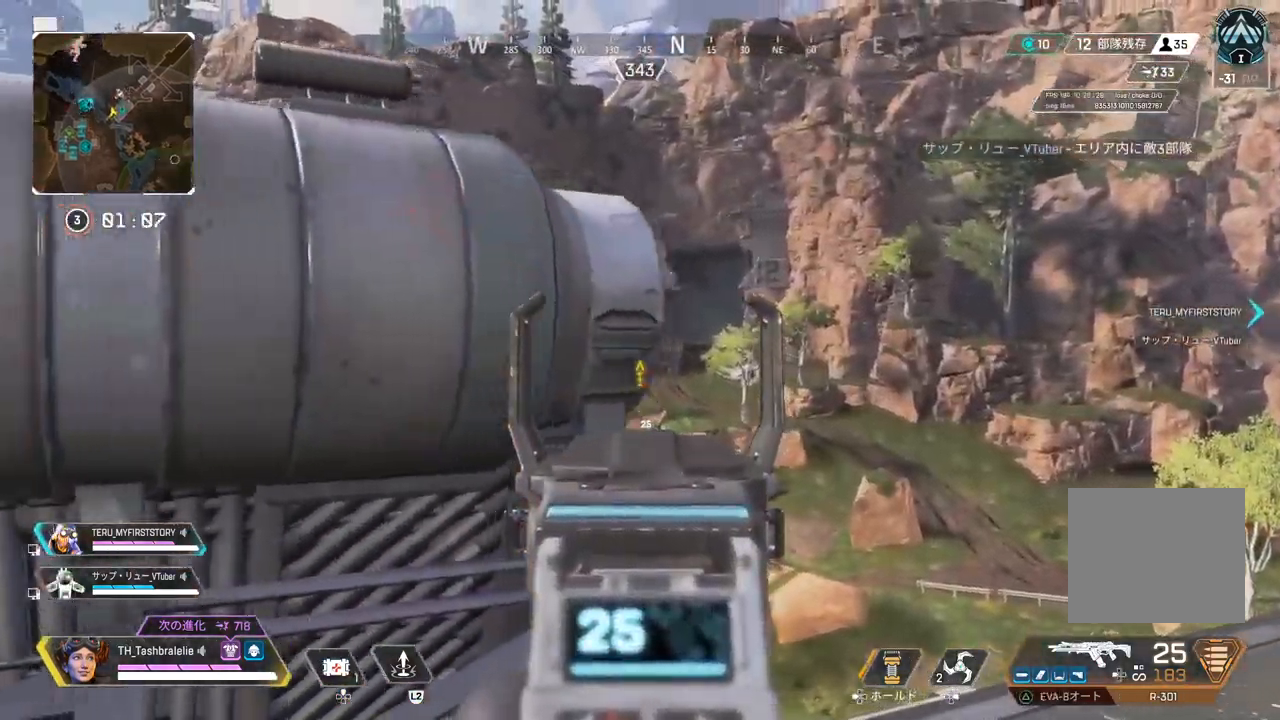
{"buttons": [], "left_stick": "up", "right_stick": "left", "events": [[100, "L1", "up"], [117, "left_stick", "left"], [183, "left_stick", "up-left"], [500, "left_stick", "up"]]}
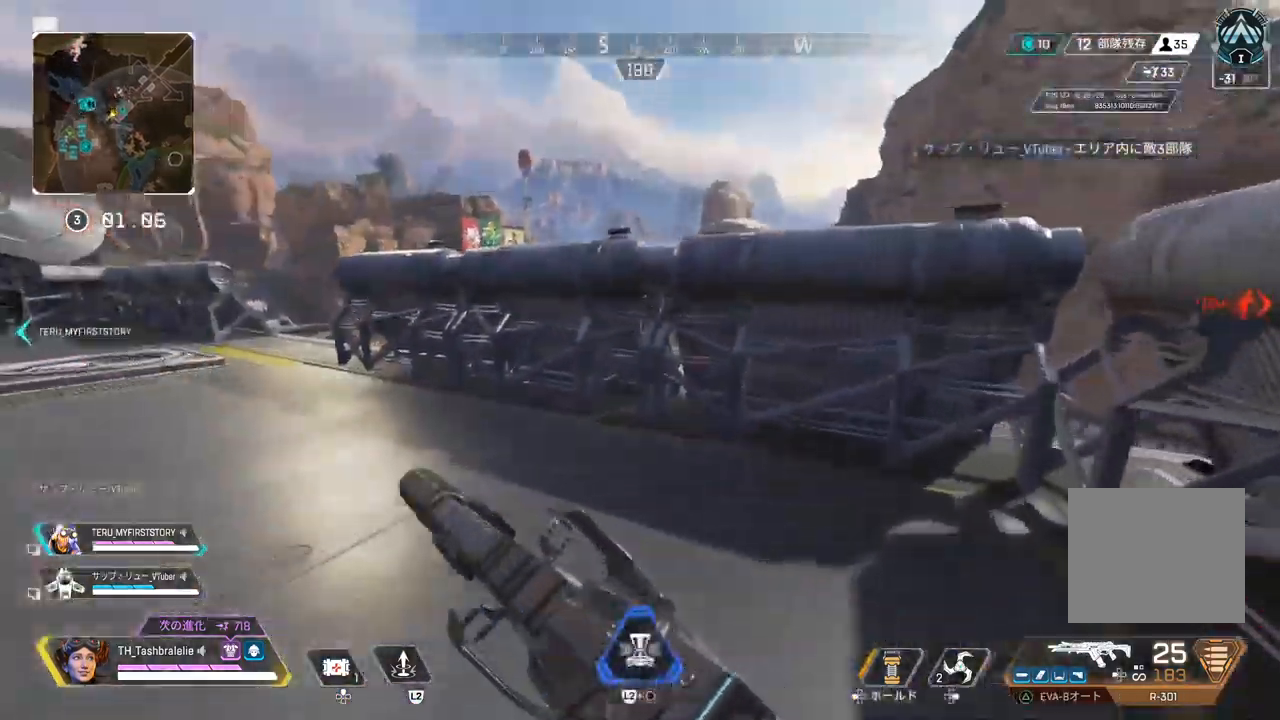
{"buttons": ["R2"], "left_stick": "up", "right_stick": "left", "events": [[67, "TRIANGLE", "down"], [133, "TRIANGLE", "up"], [283, "R2", "down"]]}
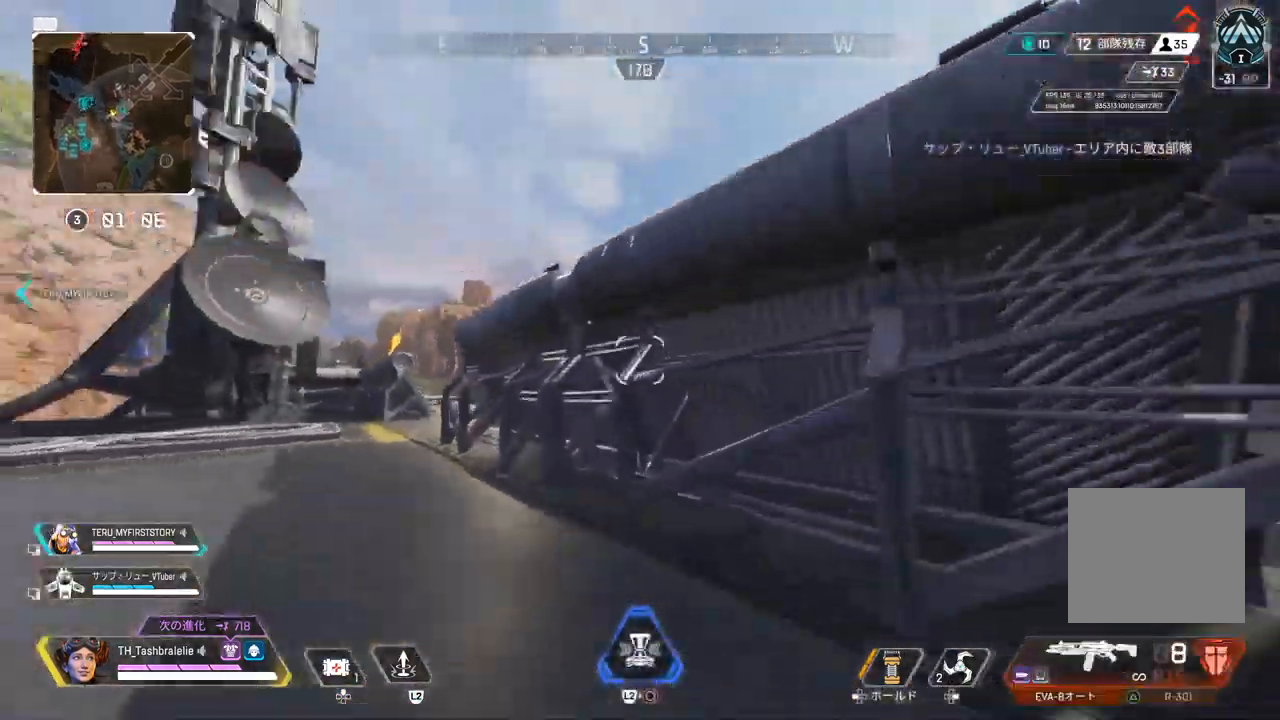
{"buttons": ["R2"], "left_stick": "left", "right_stick": "center", "events": [[33, "right_stick", "center"], [67, "SQUARE", "down"], [117, "left_stick", "center"], [133, "SQUARE", "up"], [283, "TRIANGLE", "down"], [350, "TRIANGLE", "up"], [450, "left_stick", "left"]]}
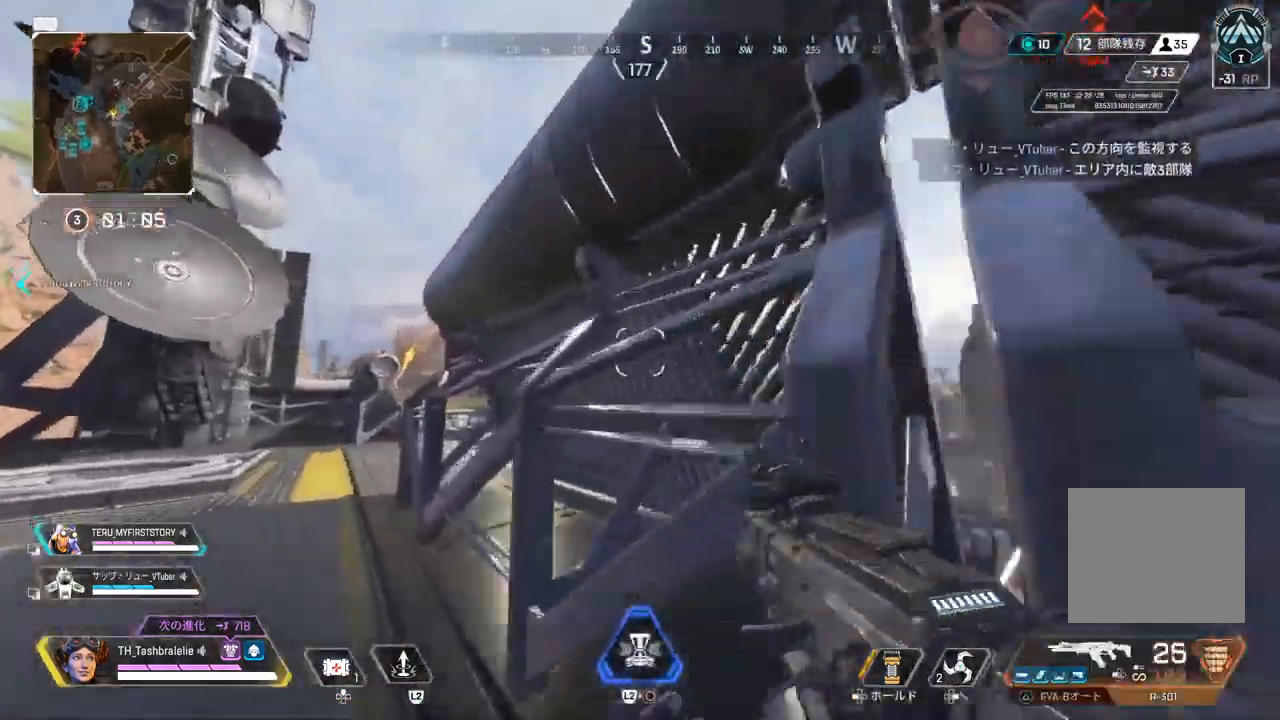
{"buttons": ["R2"], "left_stick": "left", "right_stick": "center", "events": [[83, "R1", "down"], [150, "R1", "up"], [150, "R2", "up"], [367, "R2", "down"]]}
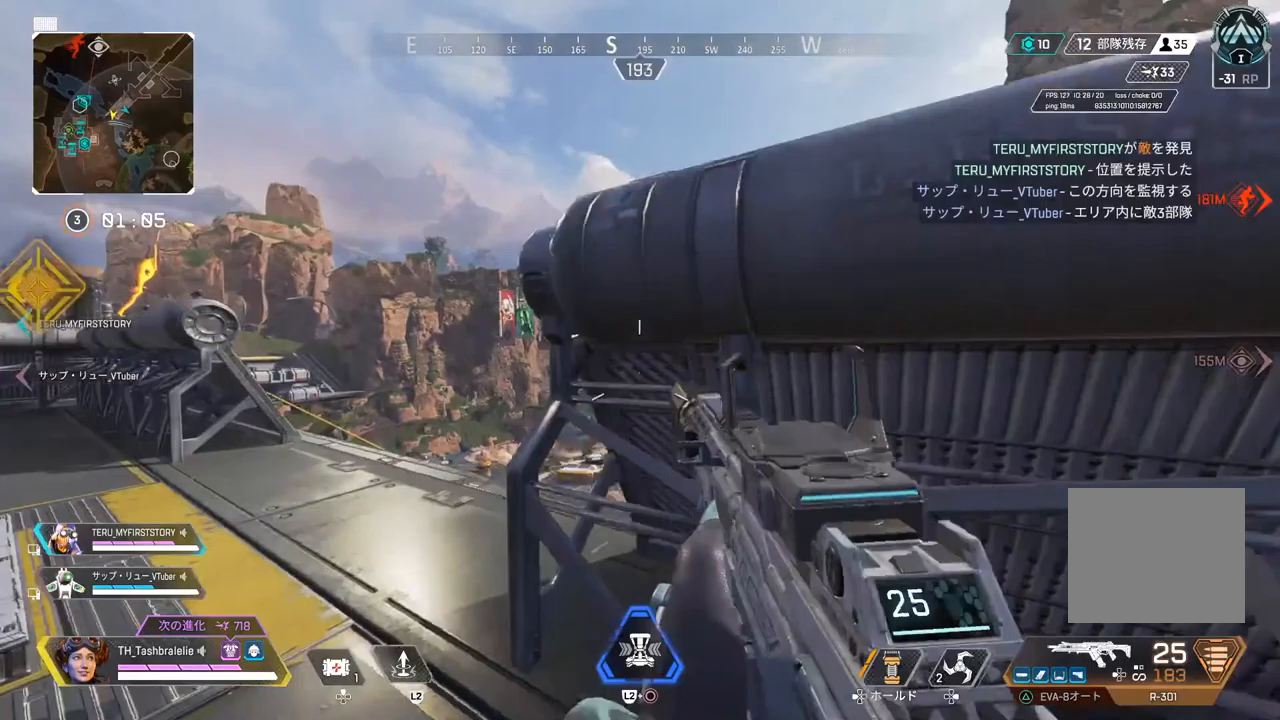
{"buttons": ["R2"], "left_stick": "center", "right_stick": "left", "events": [[117, "R2", "up"], [133, "left_stick", "center"], [300, "right_stick", "left"], [383, "left_stick", "down-right"], [433, "R2", "down"], [500, "left_stick", "center"]]}
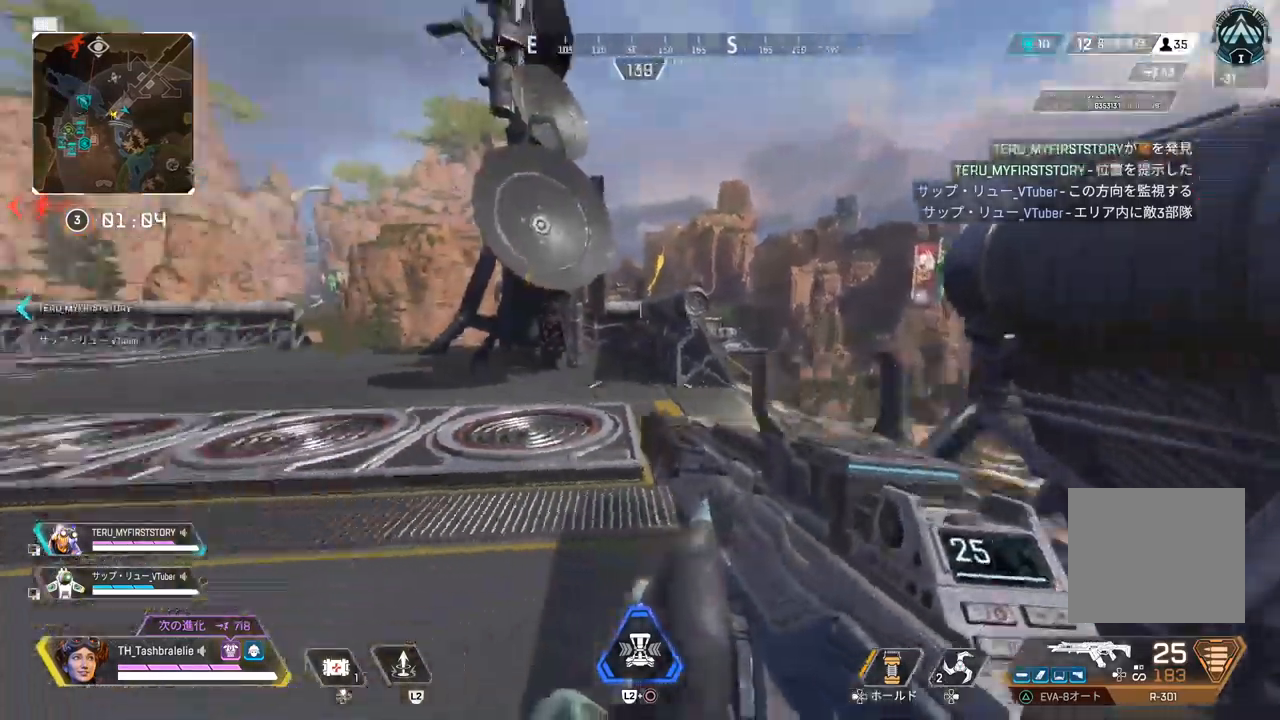
{"buttons": [], "left_stick": "center", "right_stick": "center", "events": [[133, "R2", "up"], [217, "R2", "down"], [283, "right_stick", "center"], [383, "R2", "up"]]}
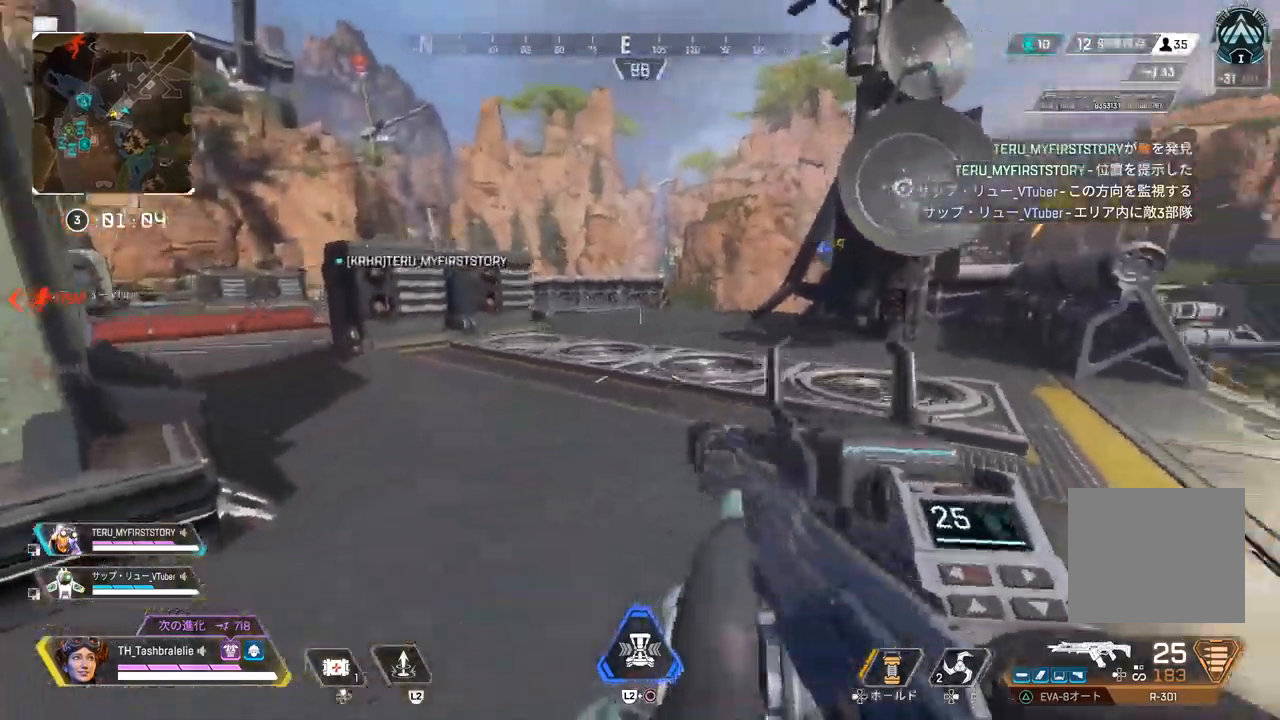
{"buttons": ["L1"], "left_stick": "left", "right_stick": "center", "events": [[267, "L1", "down"], [367, "left_stick", "up-left"], [433, "left_stick", "left"]]}
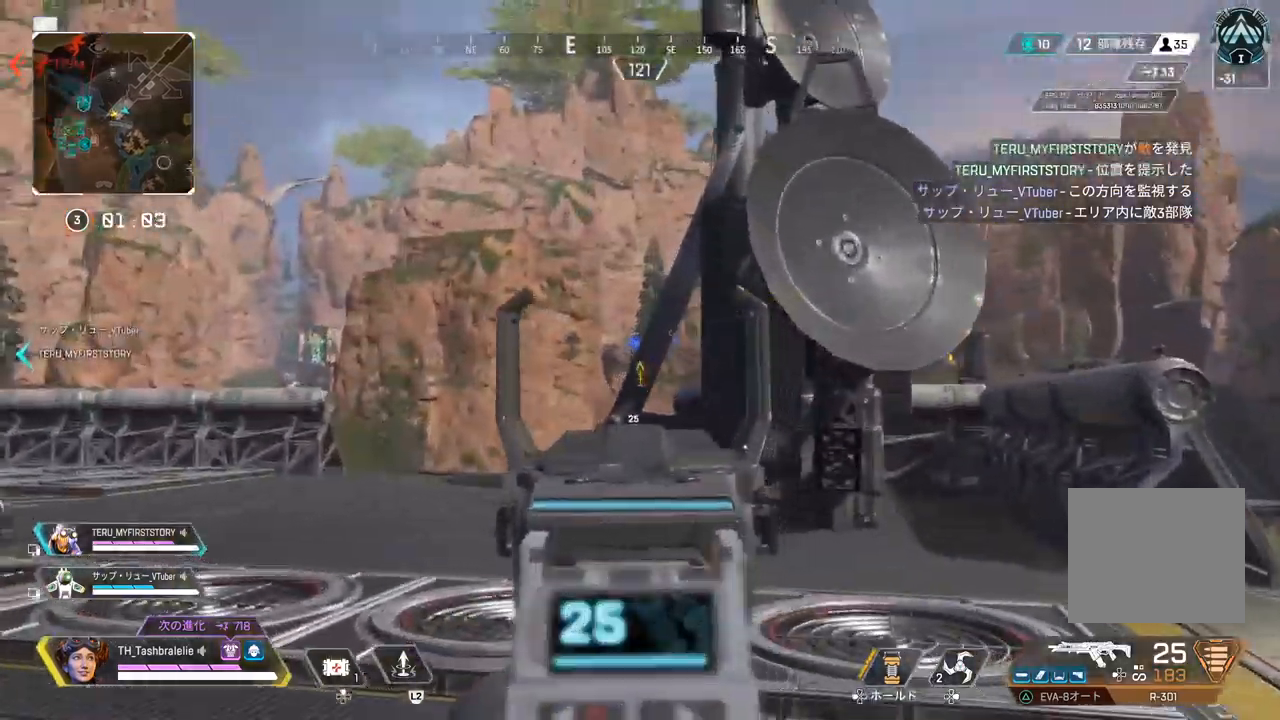
{"buttons": ["L1"], "left_stick": "left", "right_stick": "center", "events": []}
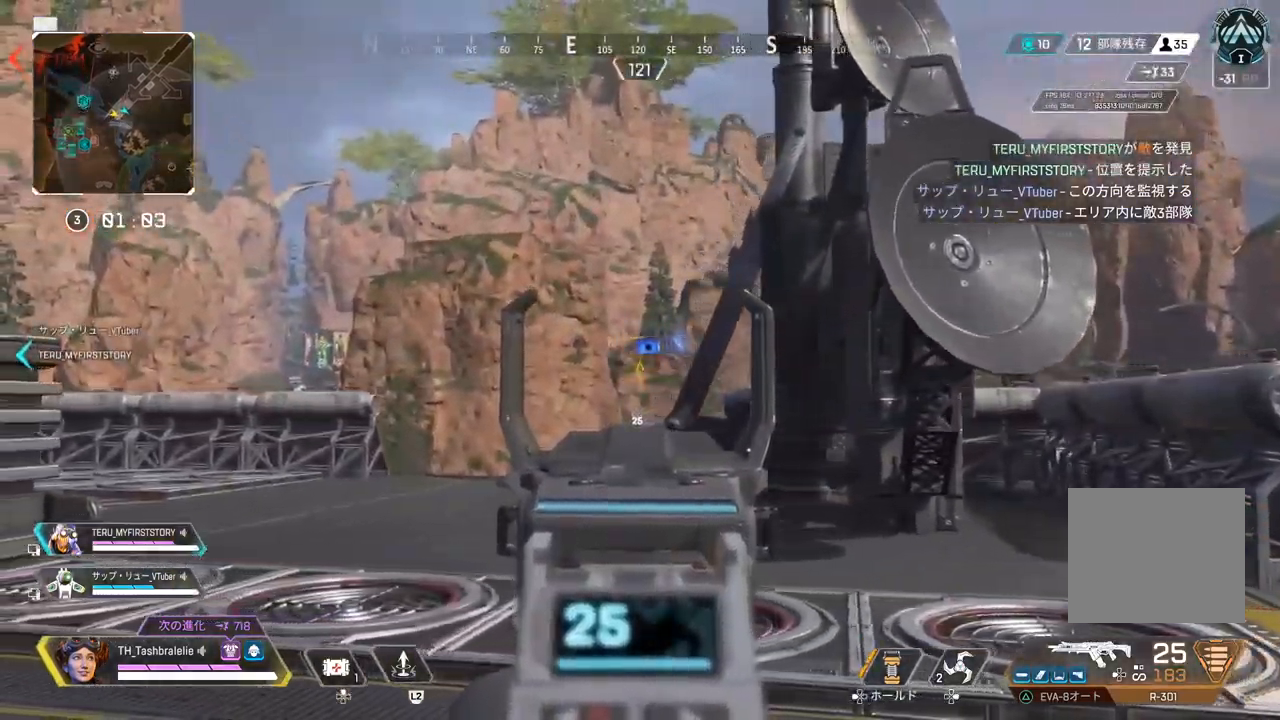
{"buttons": ["TRIANGLE"], "left_stick": "up", "right_stick": "center", "events": [[183, "L1", "up"], [183, "left_stick", "up-left"], [283, "TRIANGLE", "down"], [350, "left_stick", "up"]]}
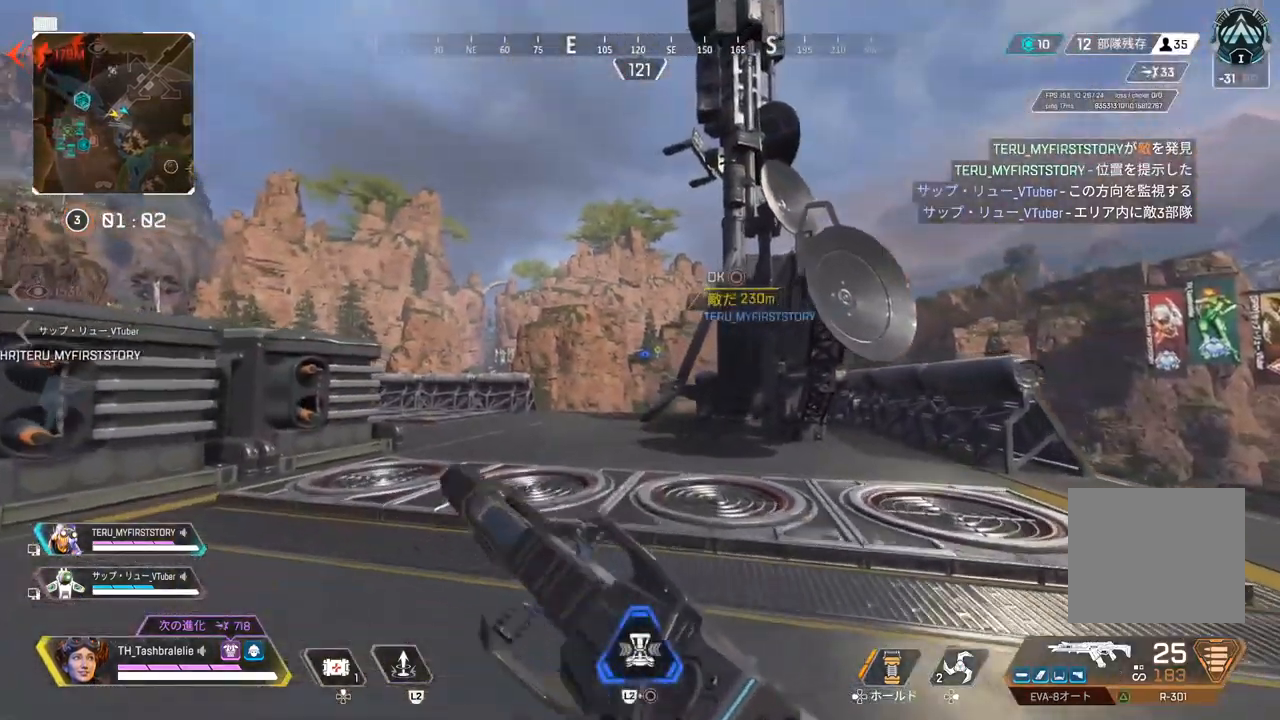
{"buttons": ["R2"], "left_stick": "up", "right_stick": "center", "events": [[50, "TRIANGLE", "up"], [467, "R2", "down"]]}
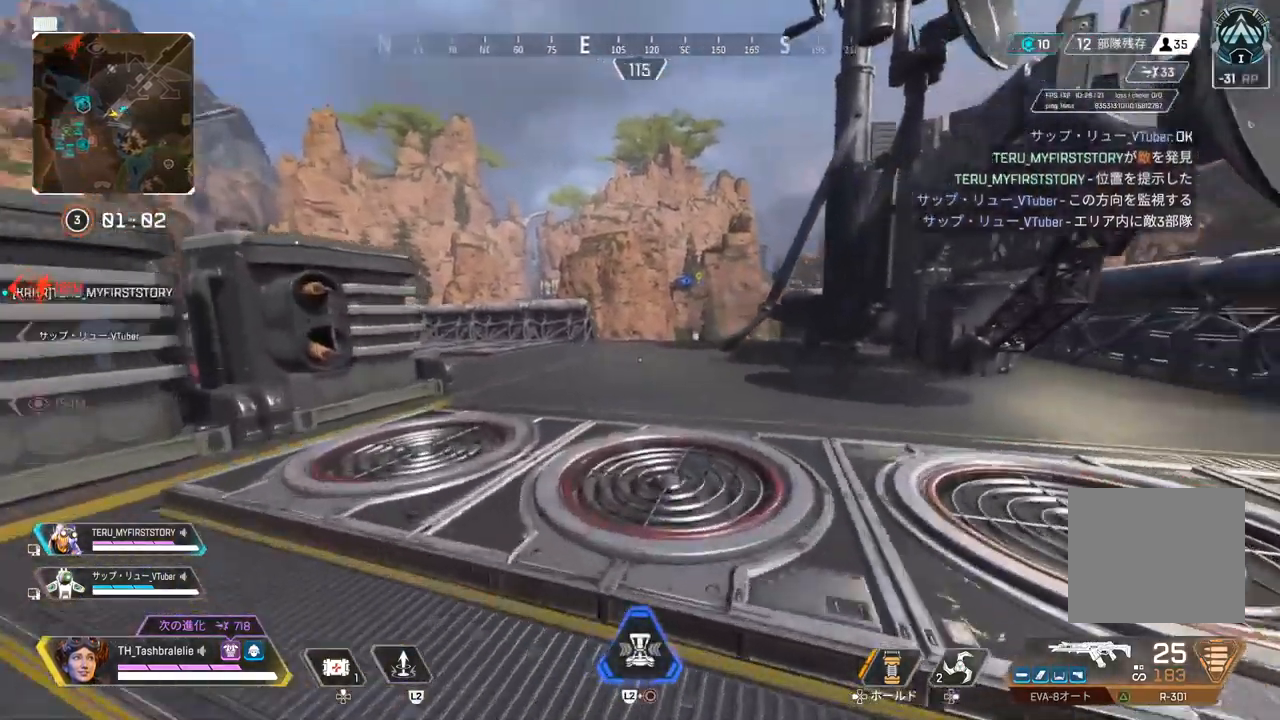
{"buttons": ["R2"], "left_stick": "right", "right_stick": "center", "events": [[267, "L3", "down"], [267, "left_stick", "up-right"], [367, "L3", "up"], [367, "left_stick", "right"]]}
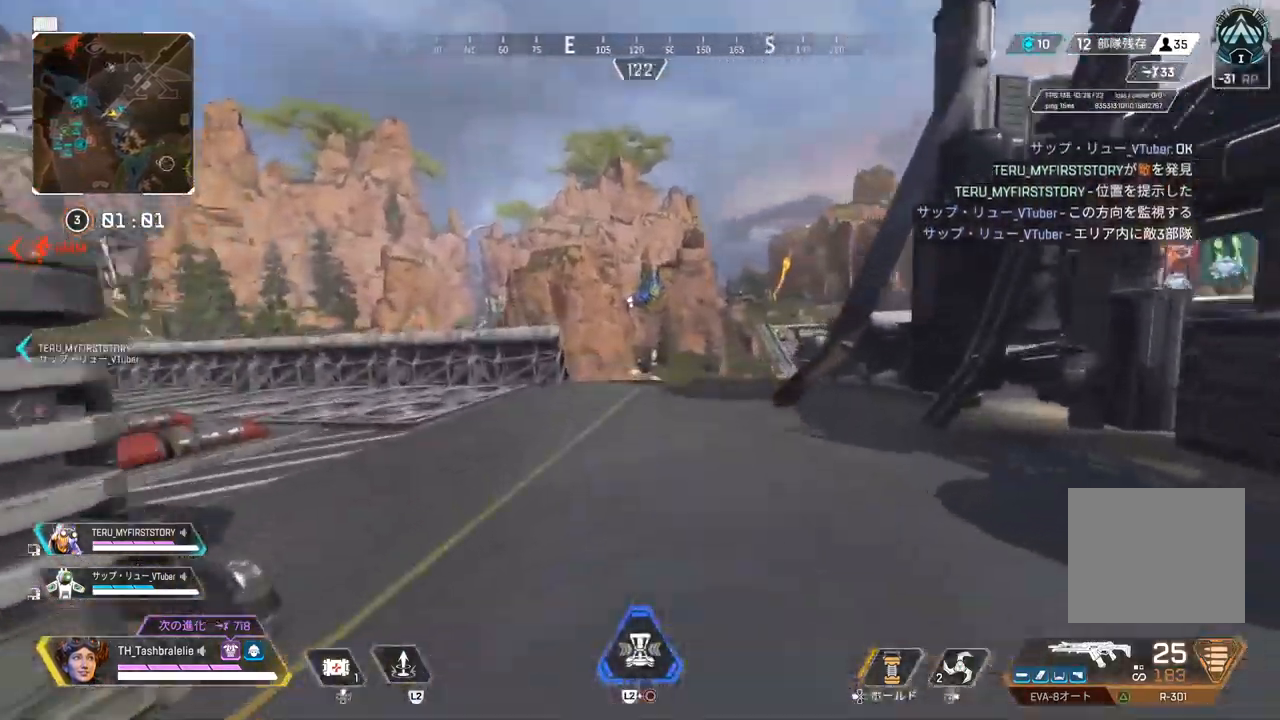
{"buttons": [], "left_stick": "up", "right_stick": "center", "events": [[50, "R2", "up"], [150, "left_stick", "up"]]}
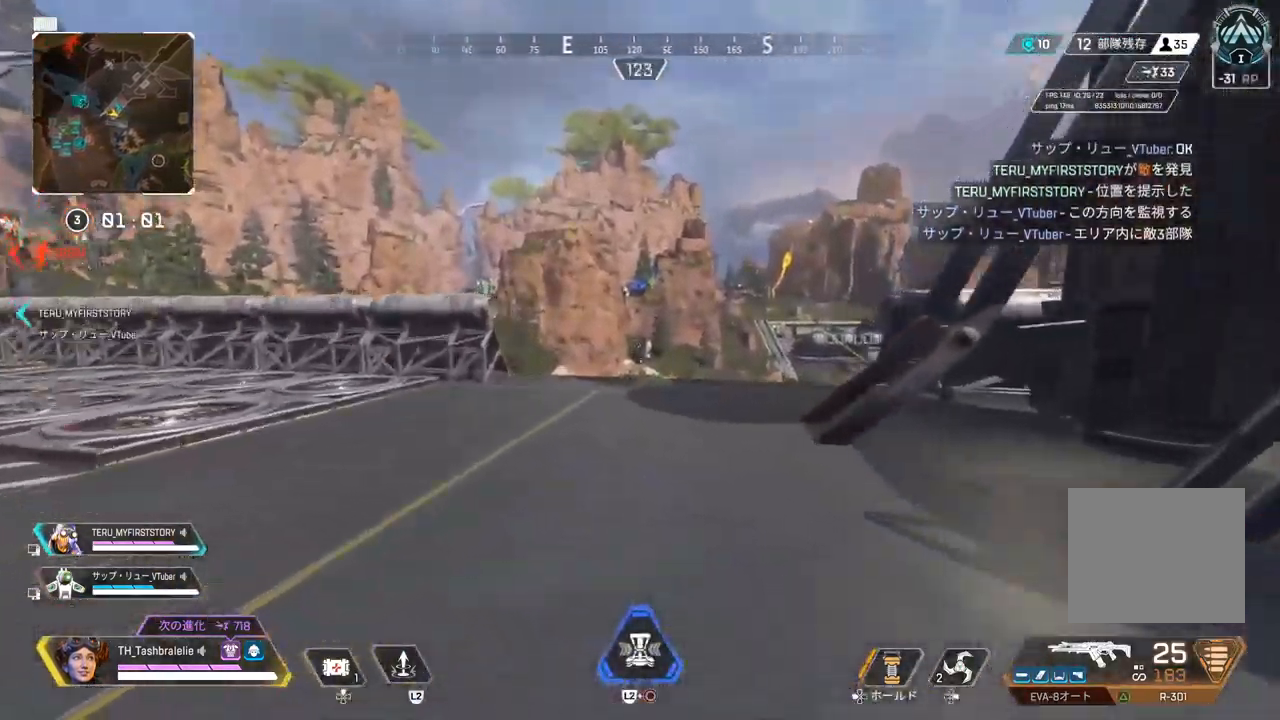
{"buttons": [], "left_stick": "up", "right_stick": "center", "events": []}
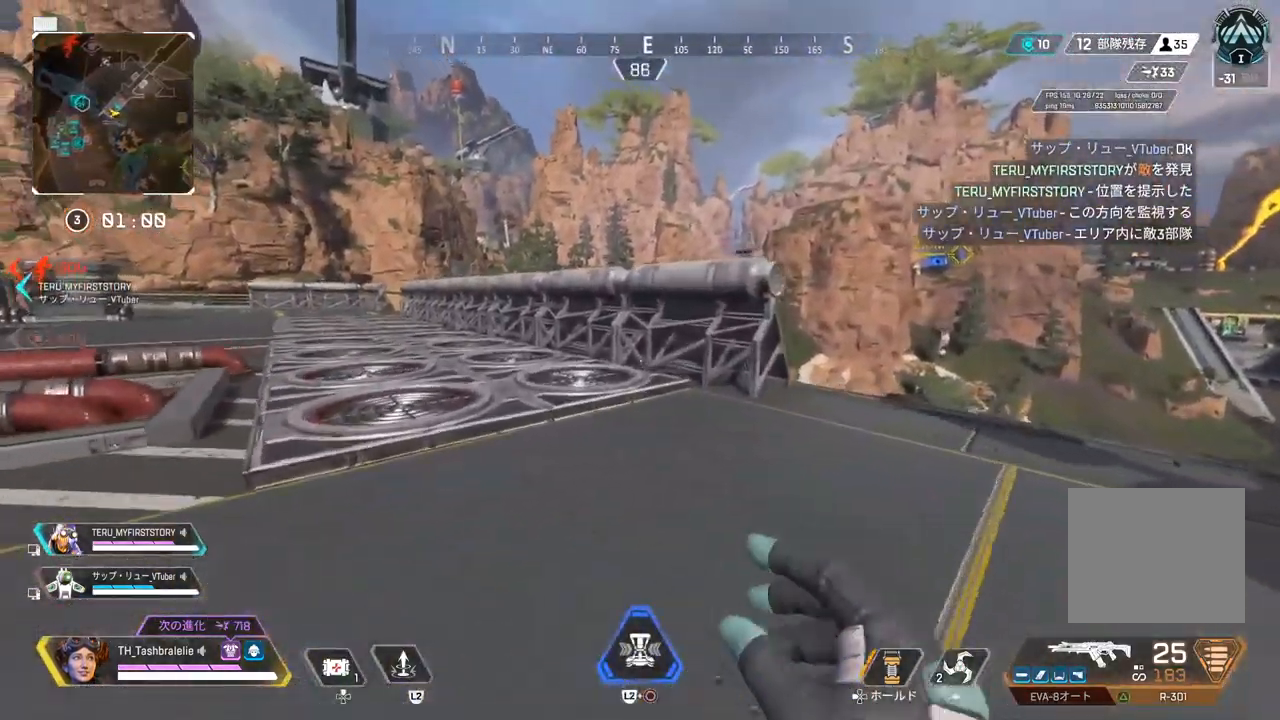
{"buttons": [], "left_stick": "up", "right_stick": "center", "events": []}
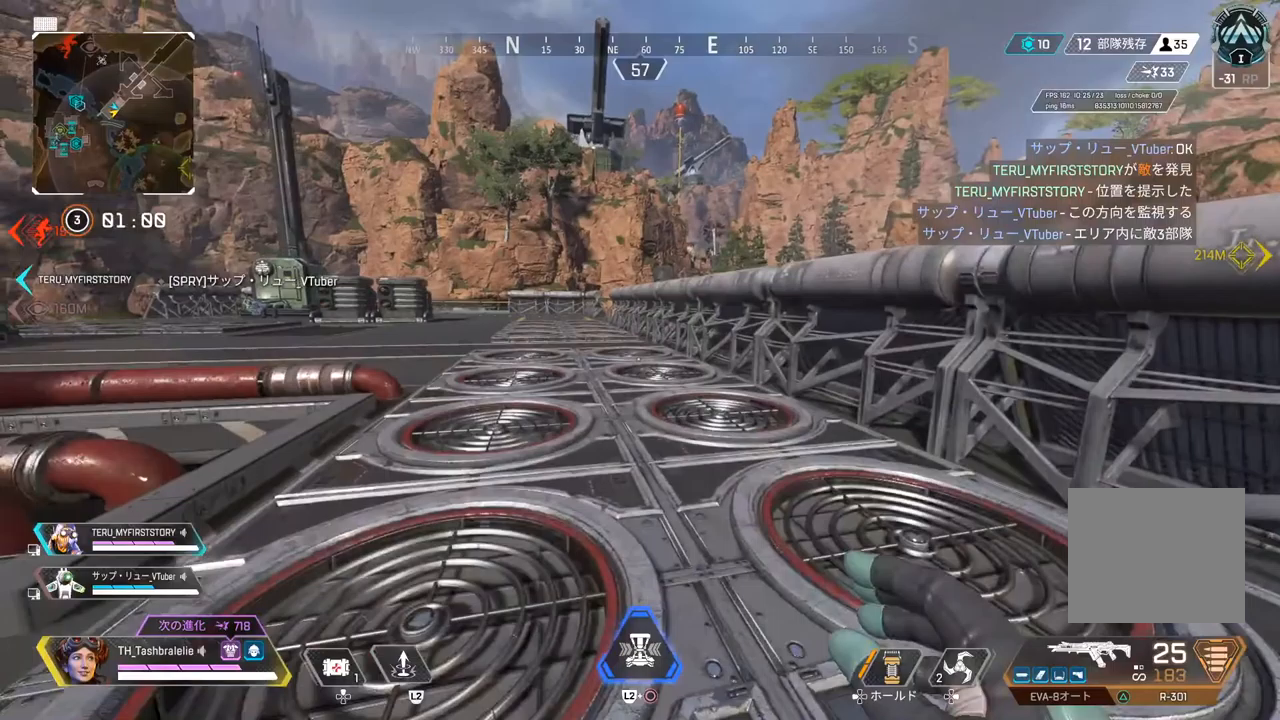
{"buttons": ["R2"], "left_stick": "up", "right_stick": "center", "events": [[383, "R2", "down"]]}
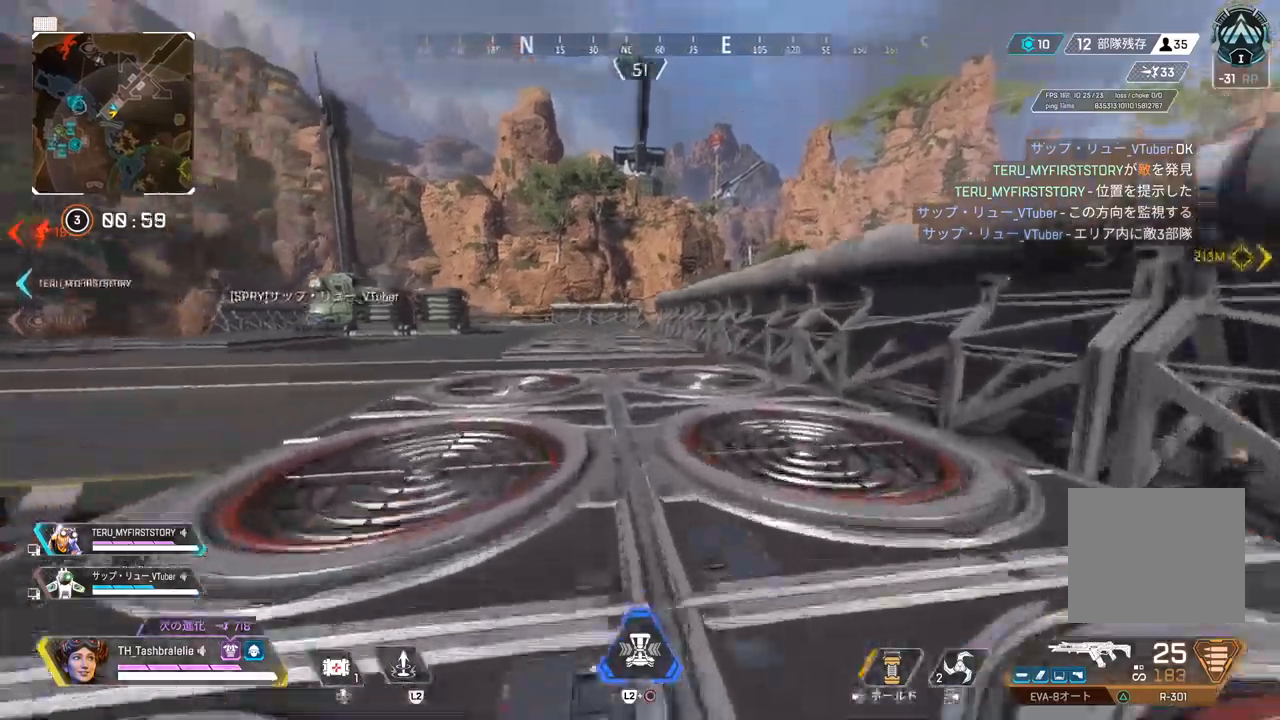
{"buttons": [], "left_stick": "up", "right_stick": "center", "events": [[167, "L3", "down"], [267, "L3", "up"], [417, "R2", "up"]]}
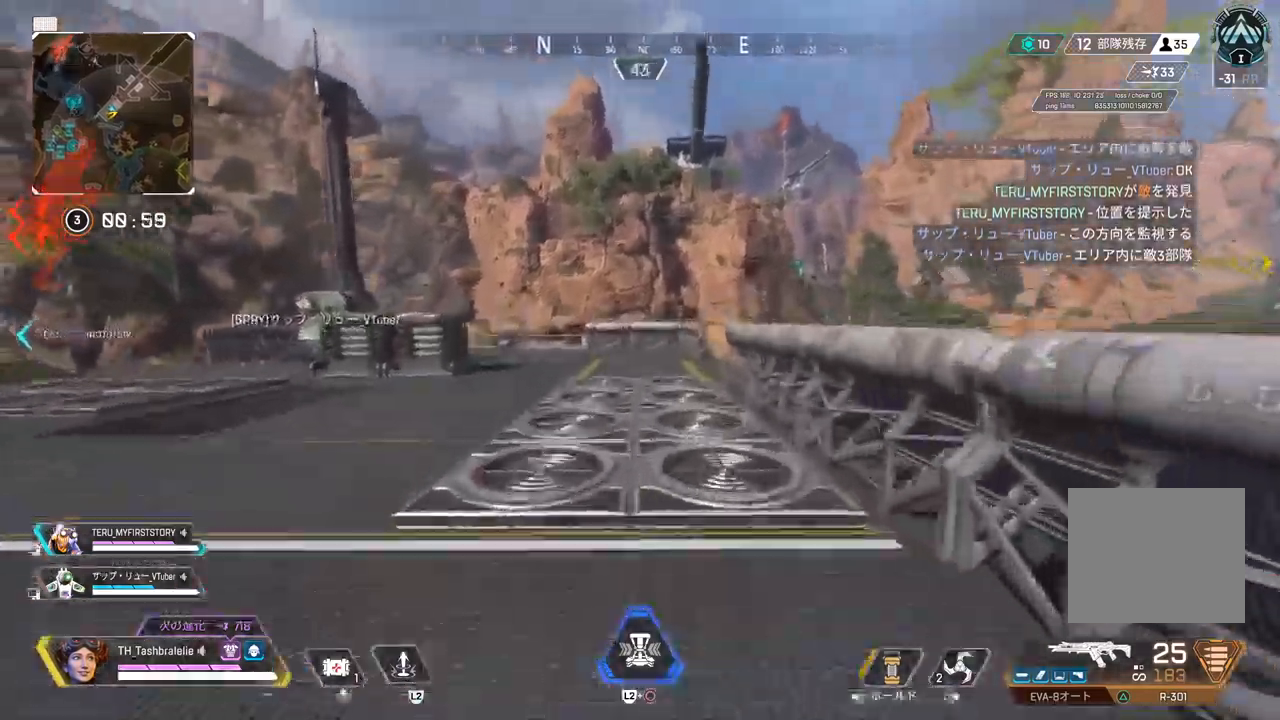
{"buttons": [], "left_stick": "up", "right_stick": "center", "events": []}
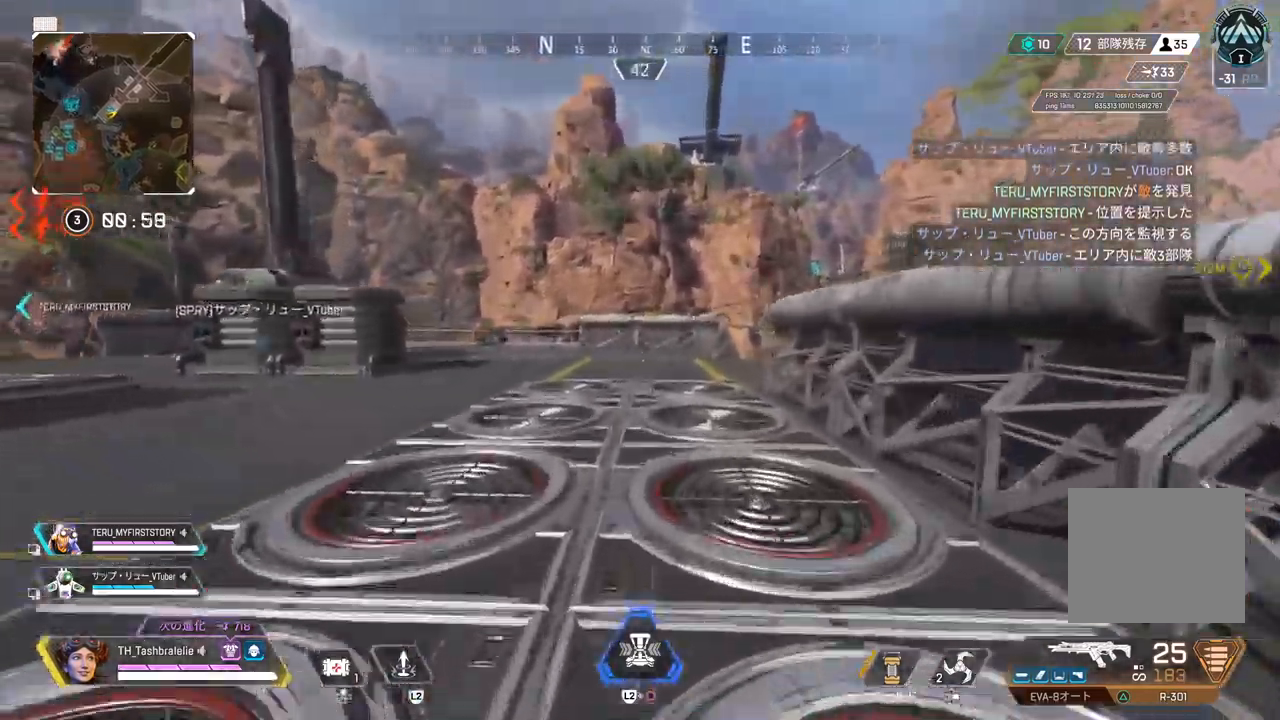
{"buttons": [], "left_stick": "up", "right_stick": "center", "events": []}
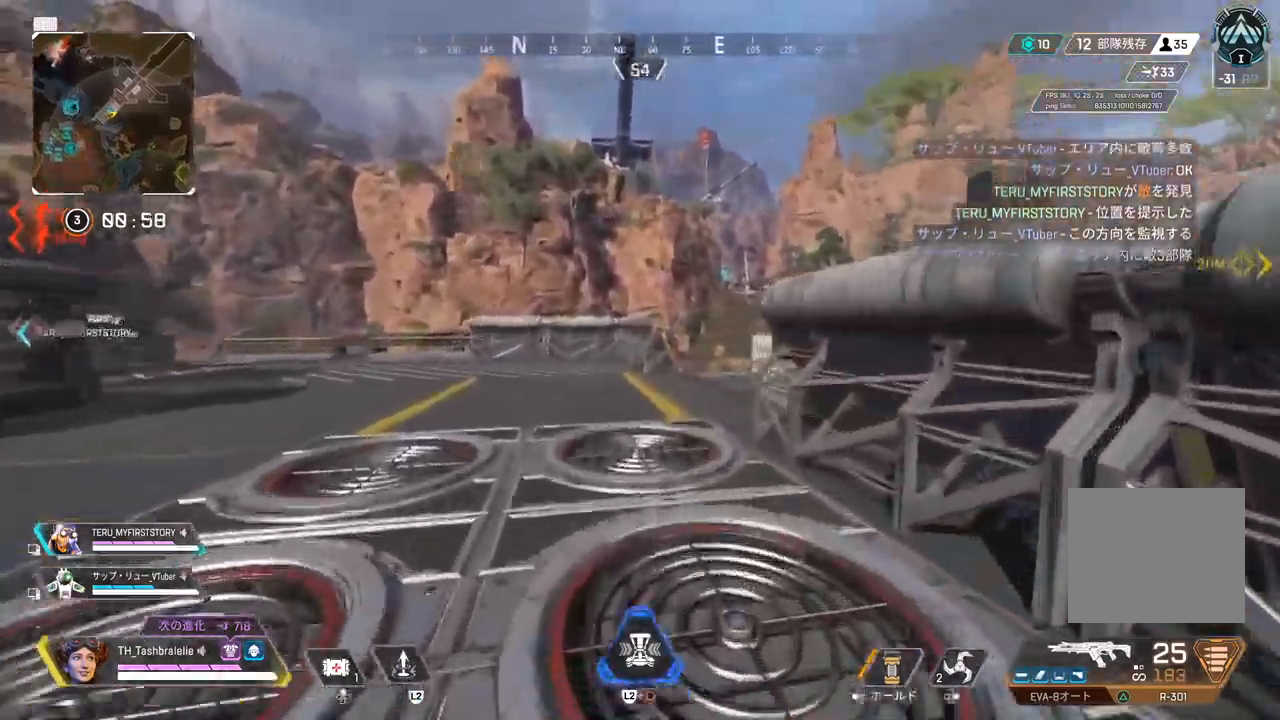
{"buttons": [], "left_stick": "up", "right_stick": "center", "events": []}
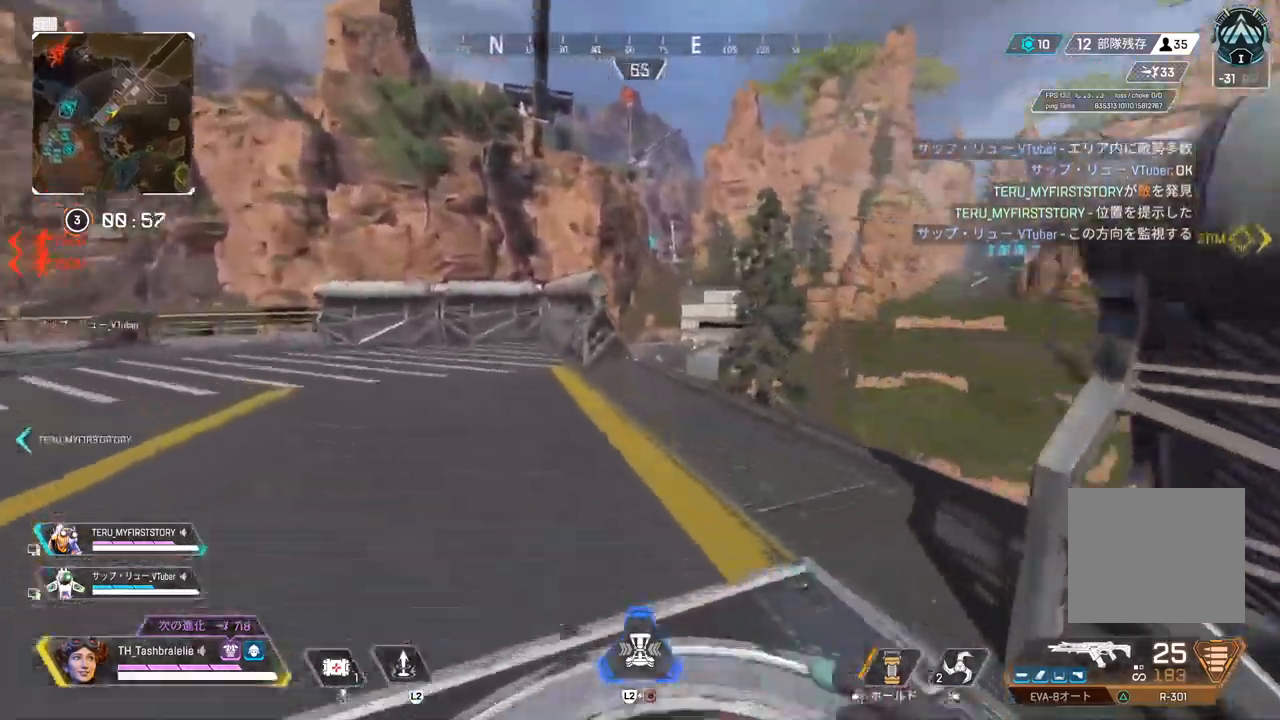
{"buttons": ["R2"], "left_stick": "up", "right_stick": "right", "events": [[450, "R2", "down"], [450, "right_stick", "right"]]}
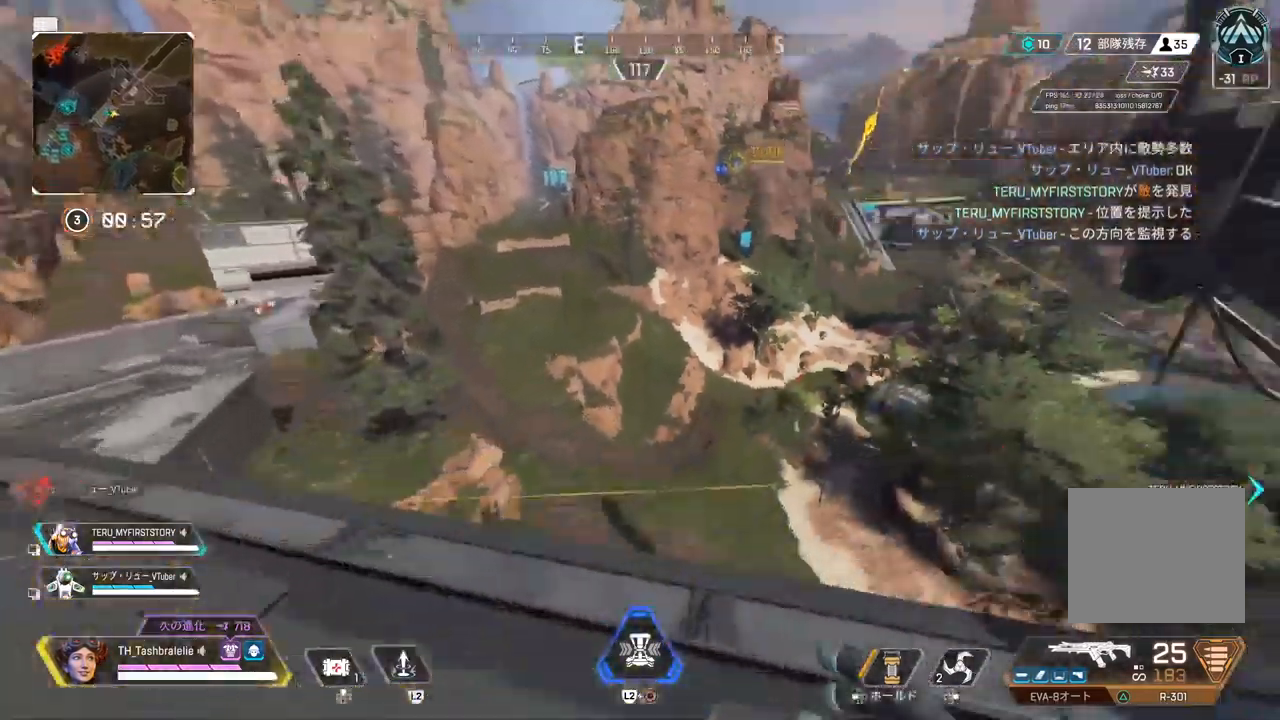
{"buttons": ["R2"], "left_stick": "center", "right_stick": "center", "events": [[17, "right_stick", "center"], [200, "L3", "down"], [283, "L3", "up"], [300, "left_stick", "up-right"], [400, "left_stick", "center"]]}
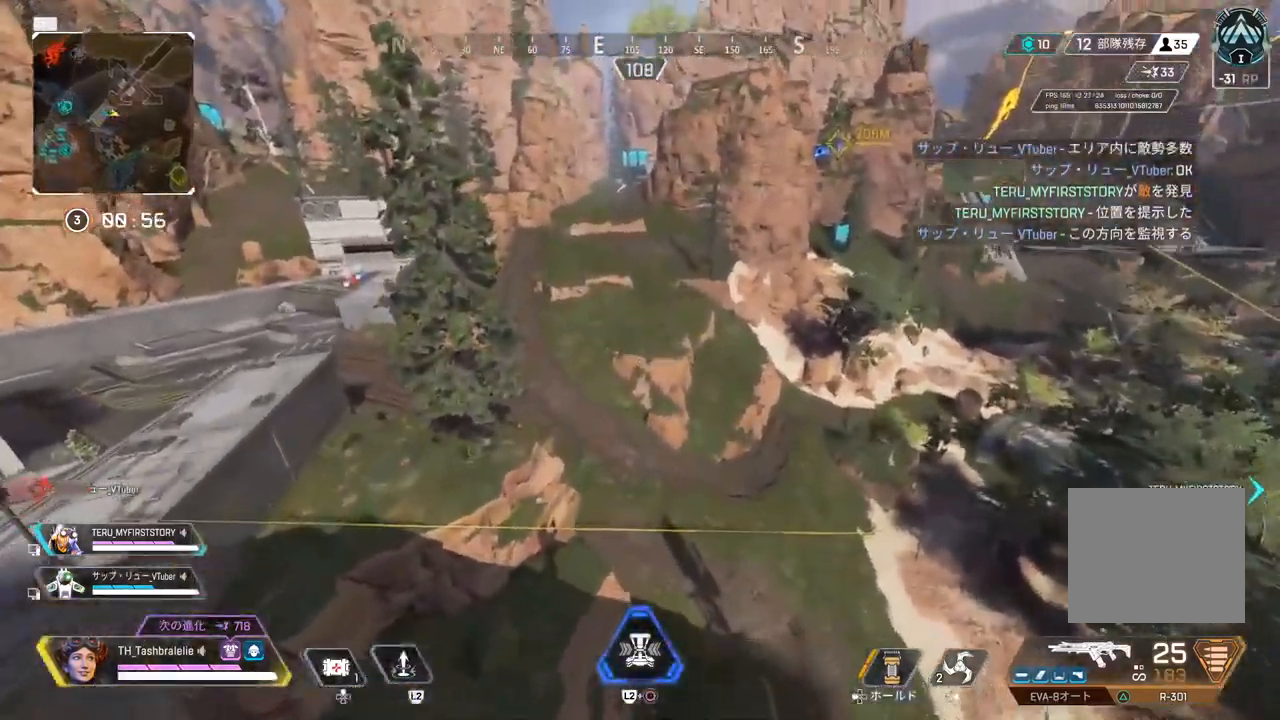
{"buttons": [], "left_stick": "center", "right_stick": "center", "events": [[350, "R2", "up"]]}
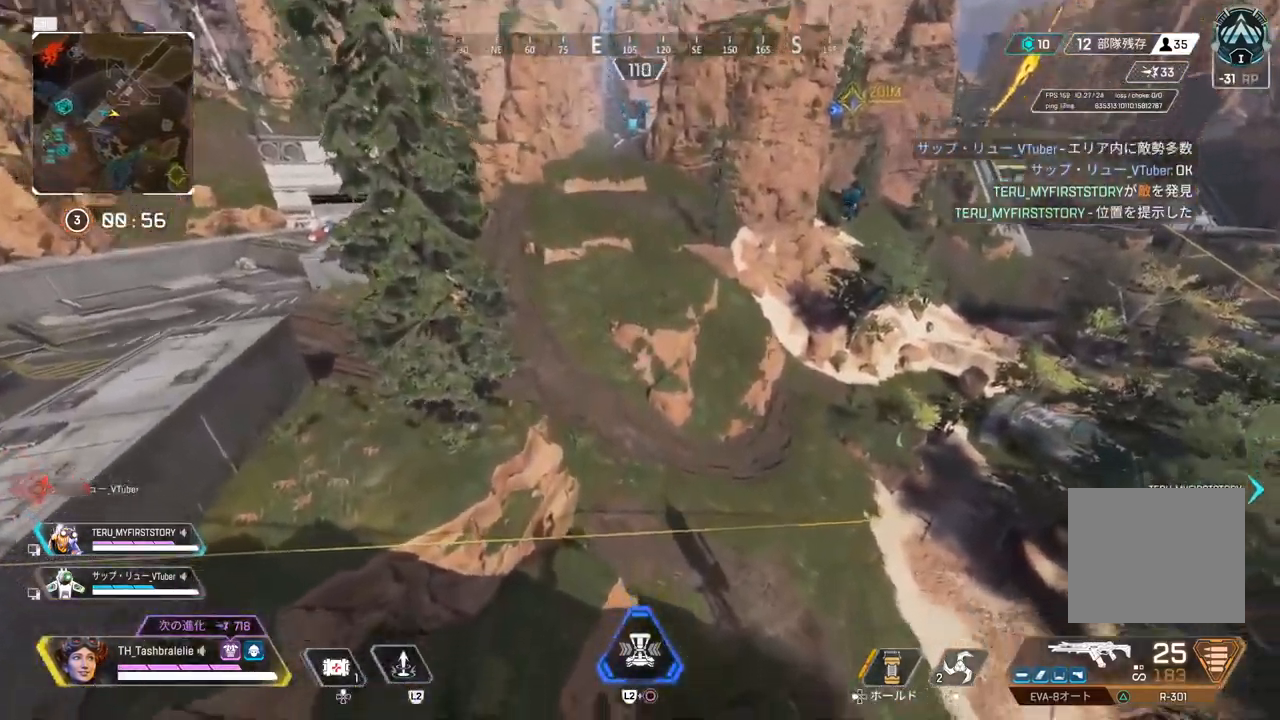
{"buttons": [], "left_stick": "up", "right_stick": "center", "events": [[33, "left_stick", "up"]]}
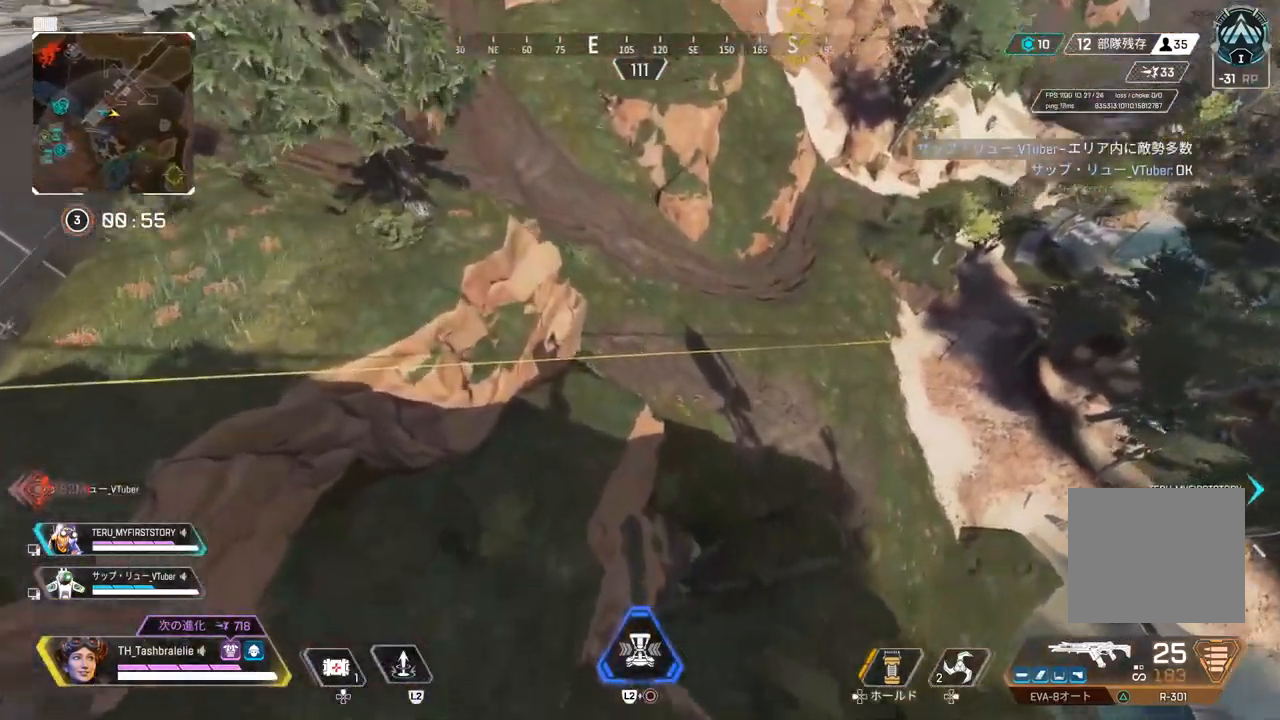
{"buttons": [], "left_stick": "up", "right_stick": "center", "events": []}
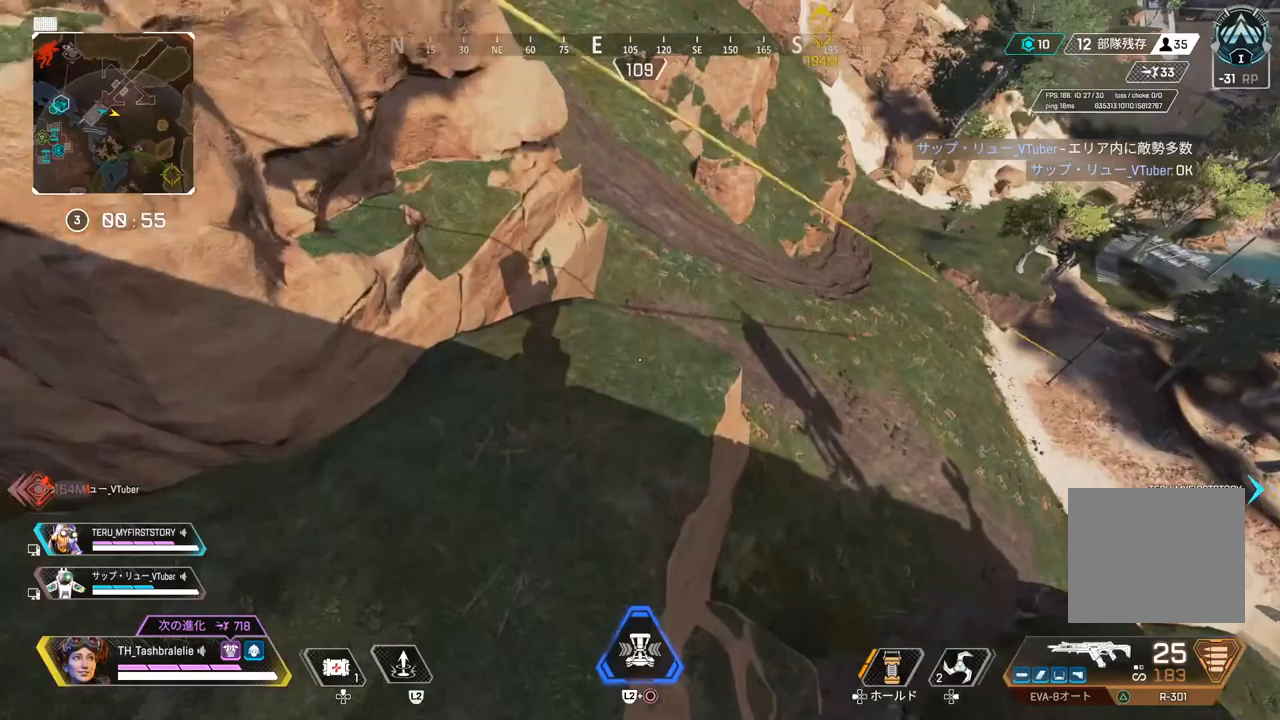
{"buttons": [], "left_stick": "up", "right_stick": "center", "events": []}
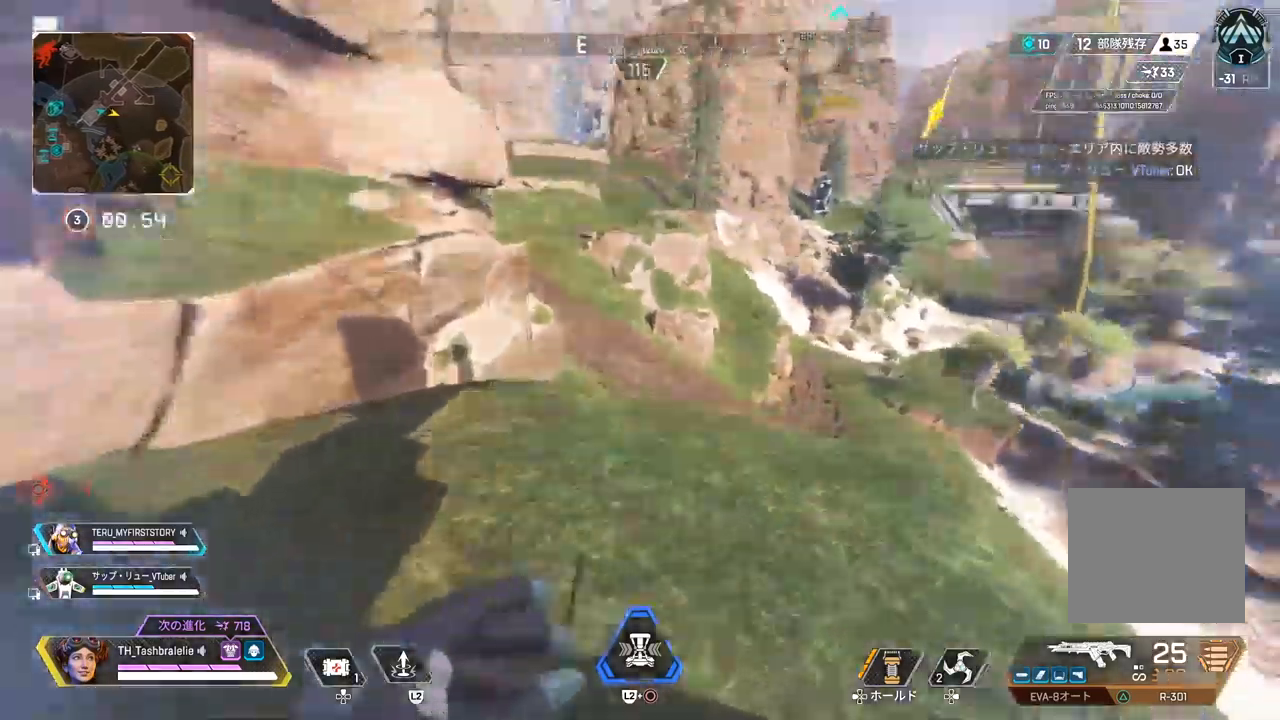
{"buttons": [], "left_stick": "up", "right_stick": "center", "events": [[350, "L3", "down"], [450, "L3", "up"]]}
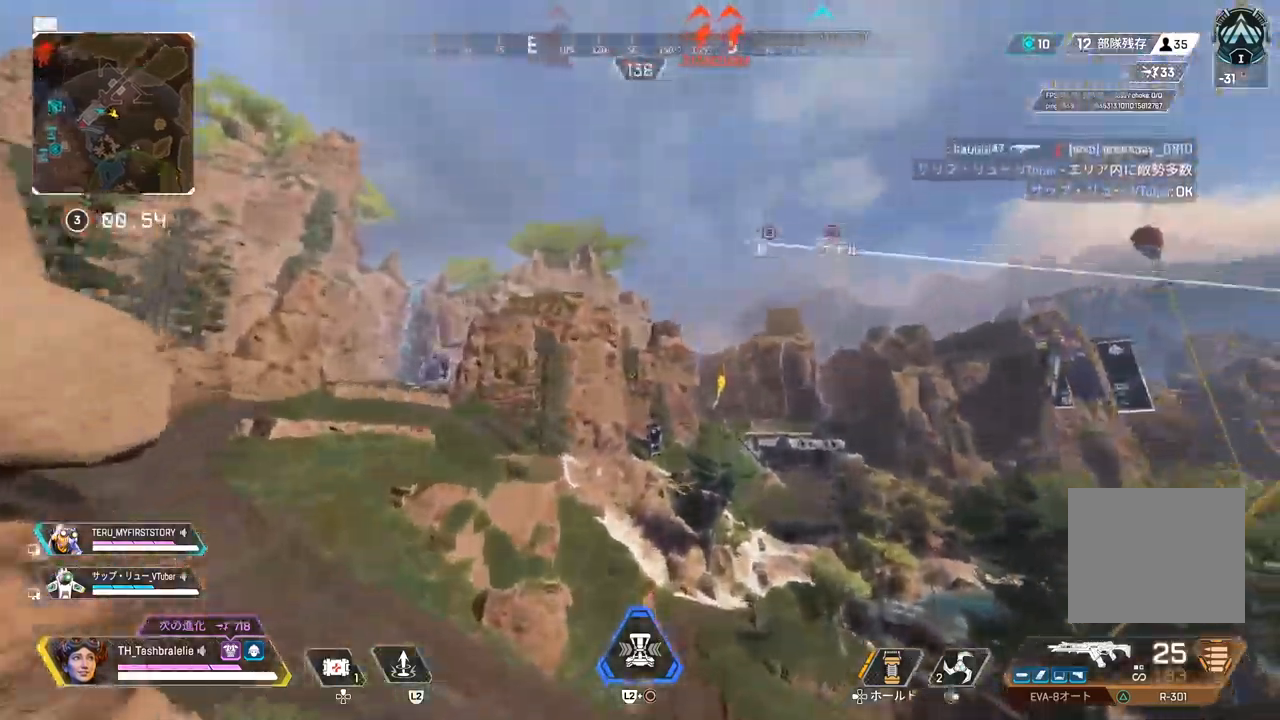
{"buttons": ["CIRCLE"], "left_stick": "up", "right_stick": "center", "events": [[200, "CIRCLE", "down"]]}